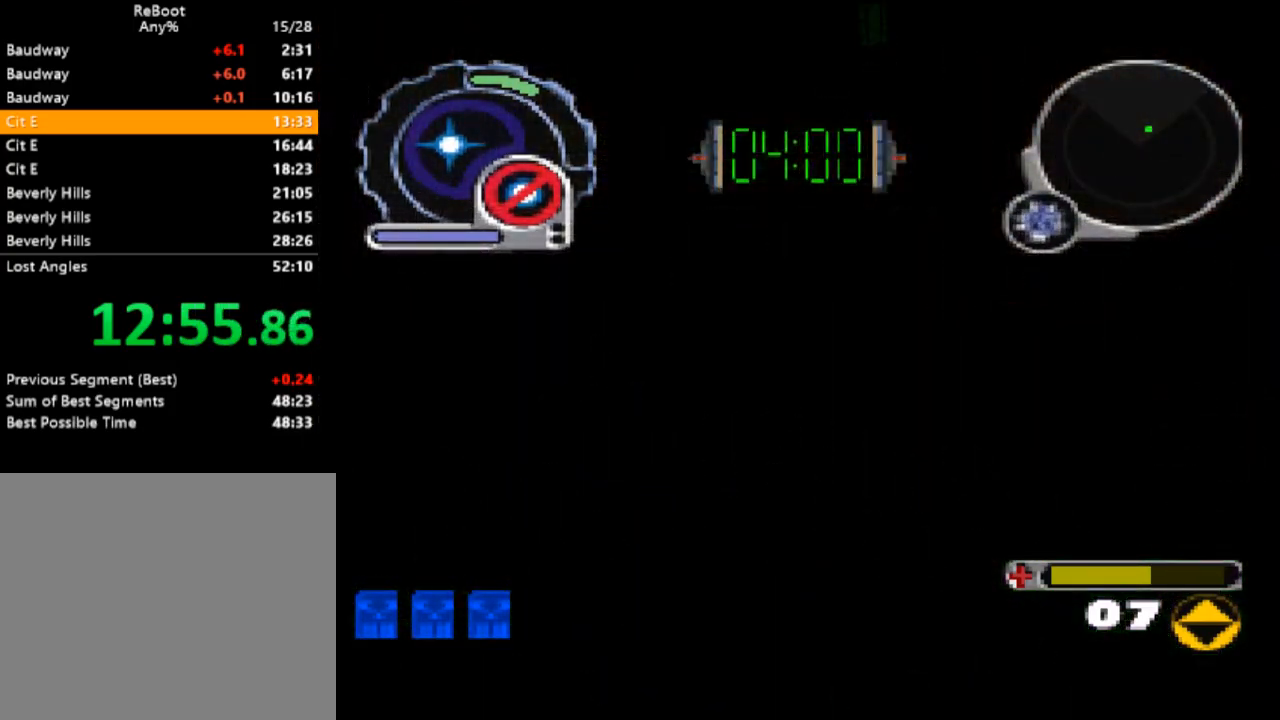
Gameplay with a controller (PlayStation layout); each line is a JSON object with the inputs held at the frame after it. "events" lists button and stick changes between this image and that frame as [ms after this image, input, new state], when the widget could be followed in between. Not read: L3 R3 left_stick right_stick.
{"buttons": ["CROSS"], "events": [[17, "CROSS", "down"], [100, "CROSS", "up"], [183, "CROSS", "down"], [267, "CROSS", "up"], [333, "CROSS", "down"], [417, "CROSS", "up"], [483, "CROSS", "down"]]}
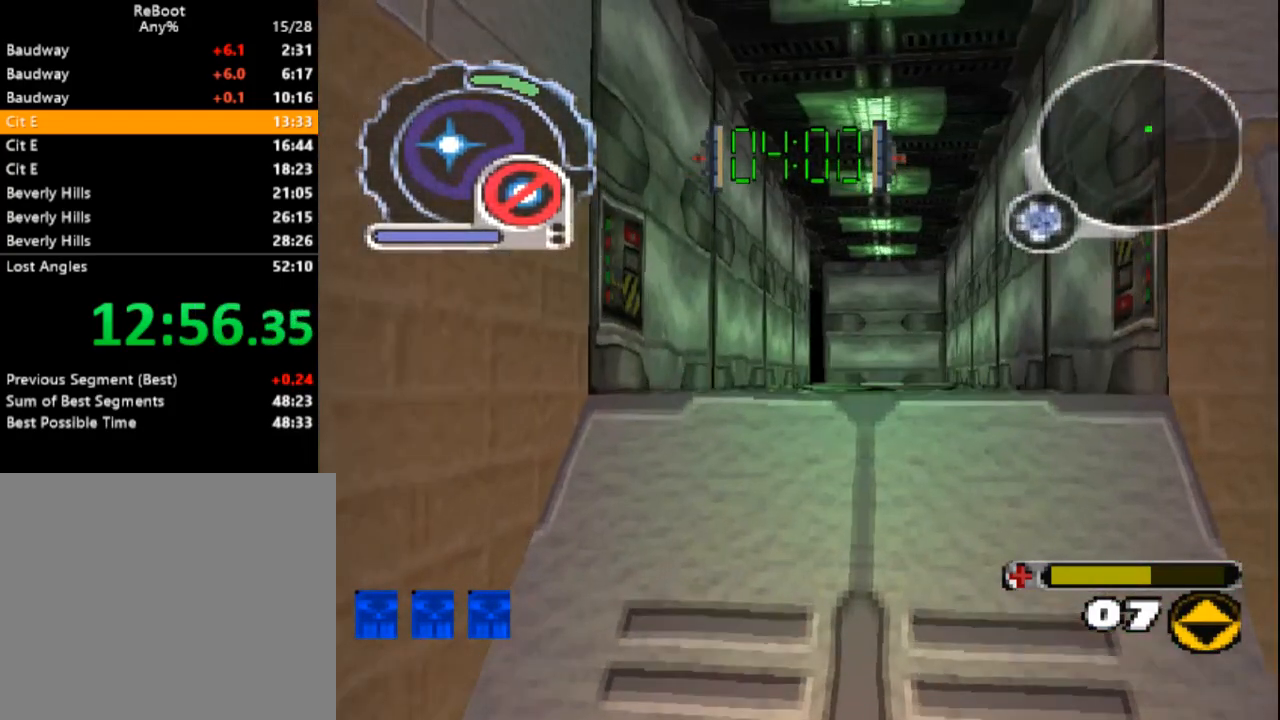
{"buttons": ["CROSS"], "events": [[67, "CROSS", "up"], [133, "CROSS", "down"], [217, "CROSS", "up"], [300, "CROSS", "down"], [383, "CROSS", "up"], [467, "CROSS", "down"]]}
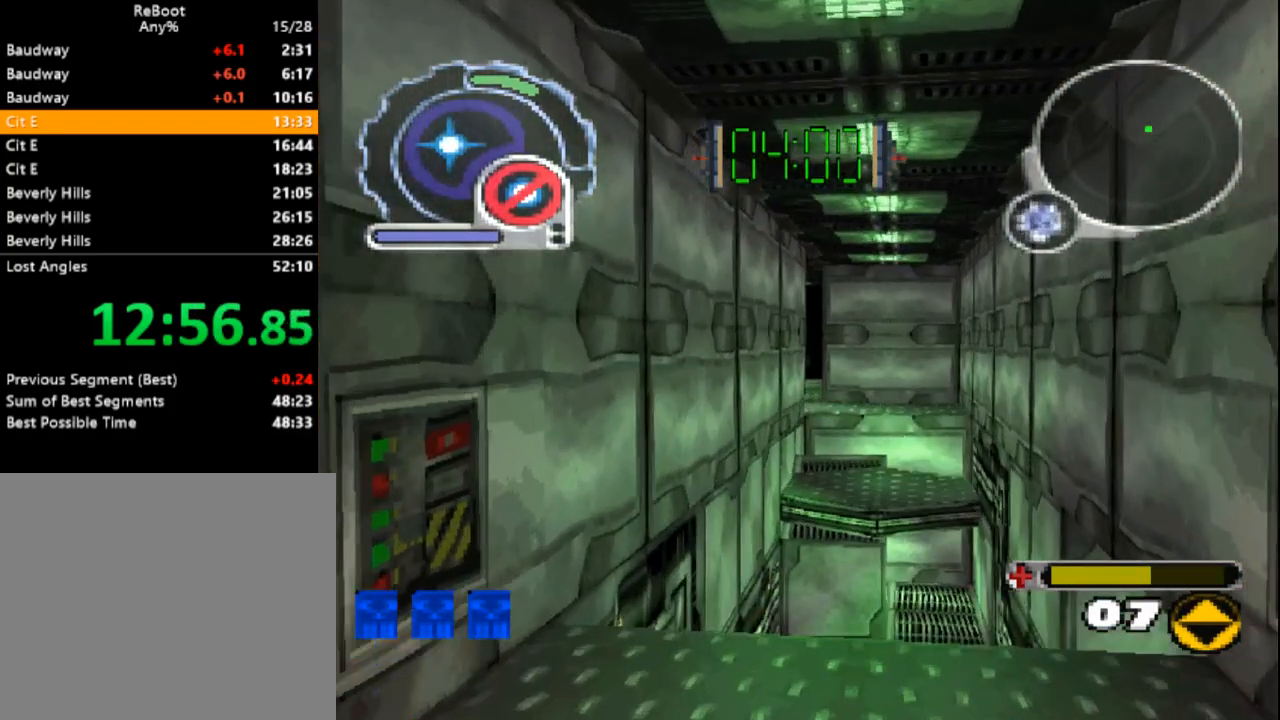
{"buttons": ["CROSS"], "events": [[50, "CROSS", "up"], [117, "CROSS", "down"], [200, "CROSS", "up"], [267, "CROSS", "down"], [367, "CROSS", "up"], [433, "CROSS", "down"]]}
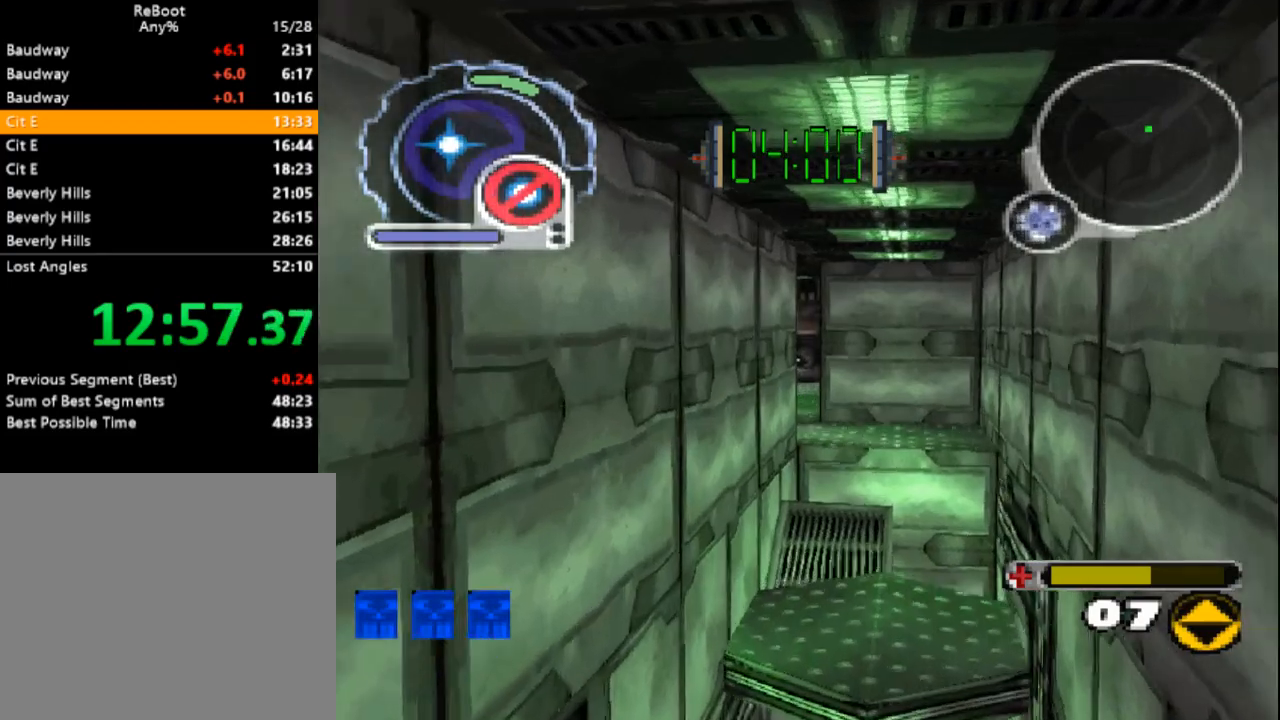
{"buttons": [], "events": [[50, "CROSS", "up"], [117, "CROSS", "down"], [200, "CROSS", "up"]]}
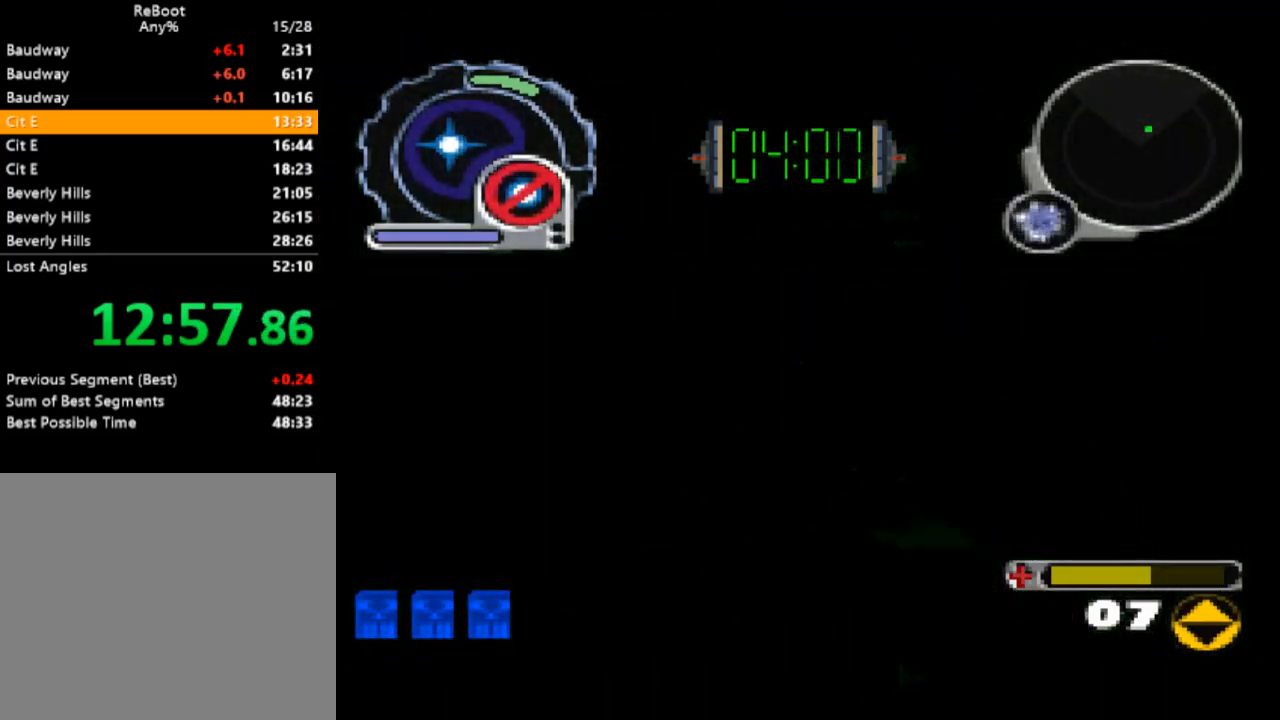
{"buttons": [], "events": []}
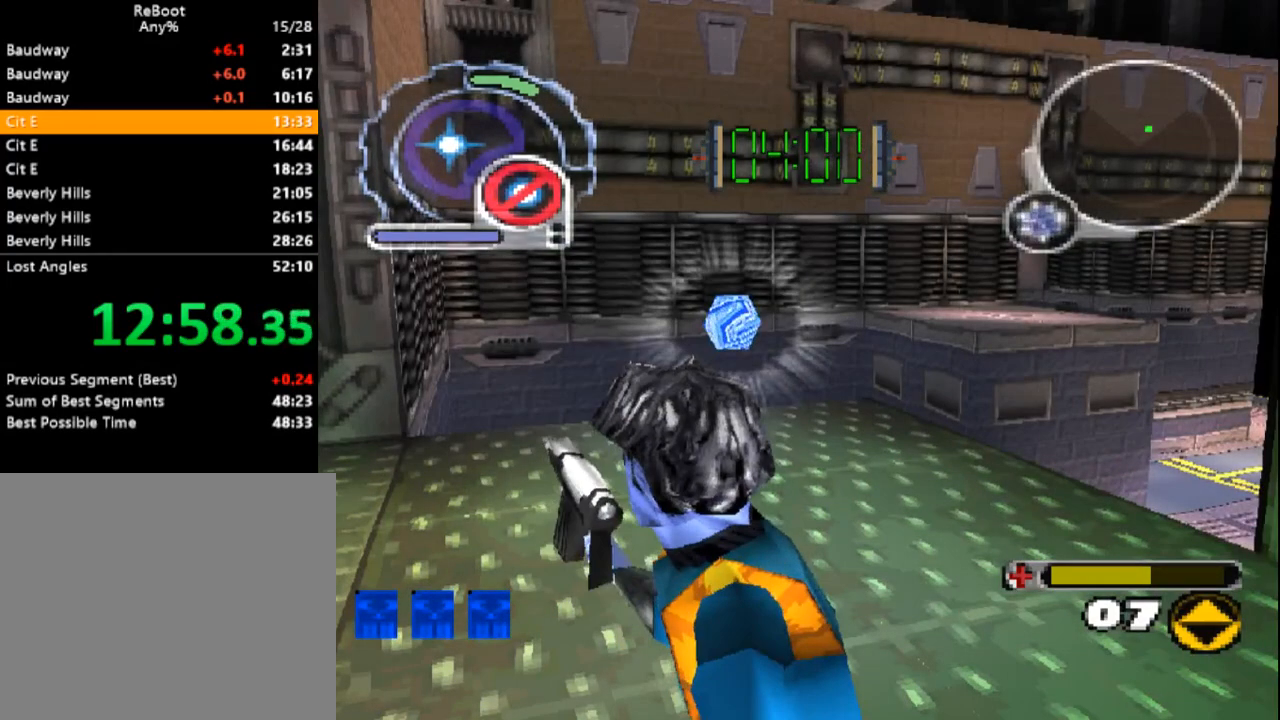
{"buttons": [], "events": [[83, "DPAD_UP", "down"], [167, "DPAD_UP", "up"]]}
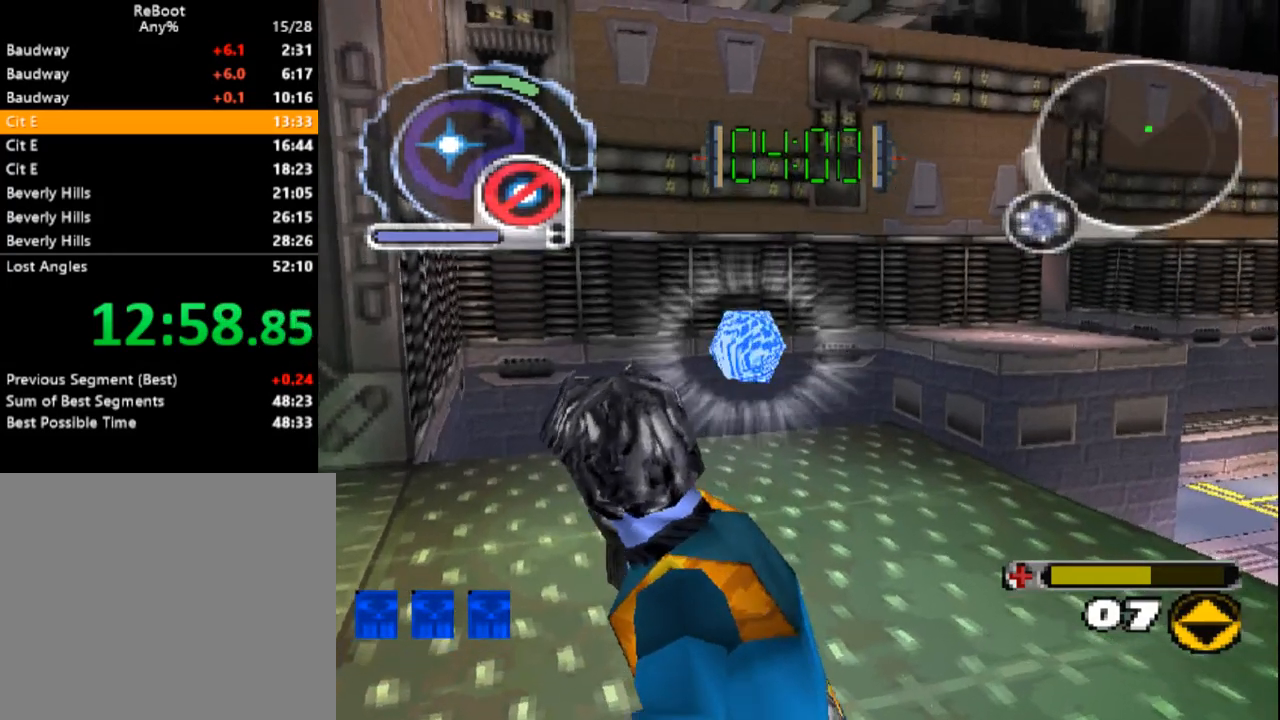
{"buttons": [], "events": [[167, "DPAD_DOWN", "down"], [267, "DPAD_DOWN", "up"]]}
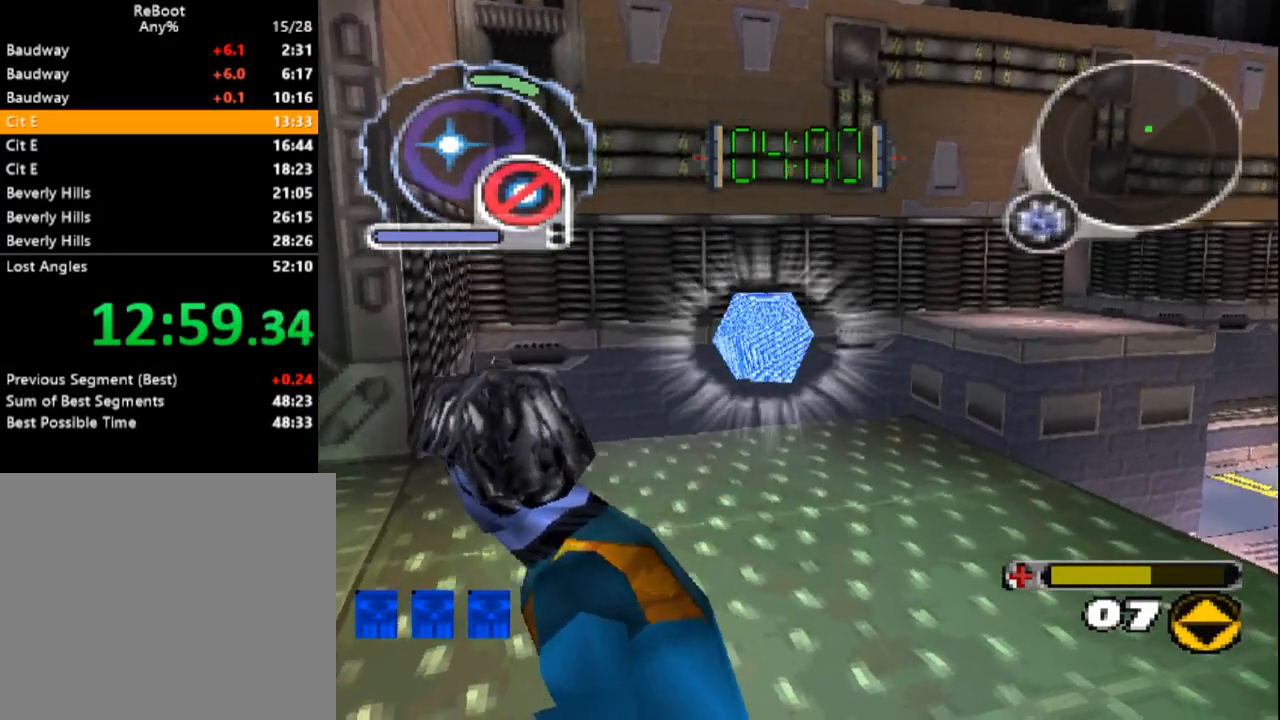
{"buttons": [], "events": [[317, "DPAD_RIGHT", "down"], [383, "DPAD_RIGHT", "up"]]}
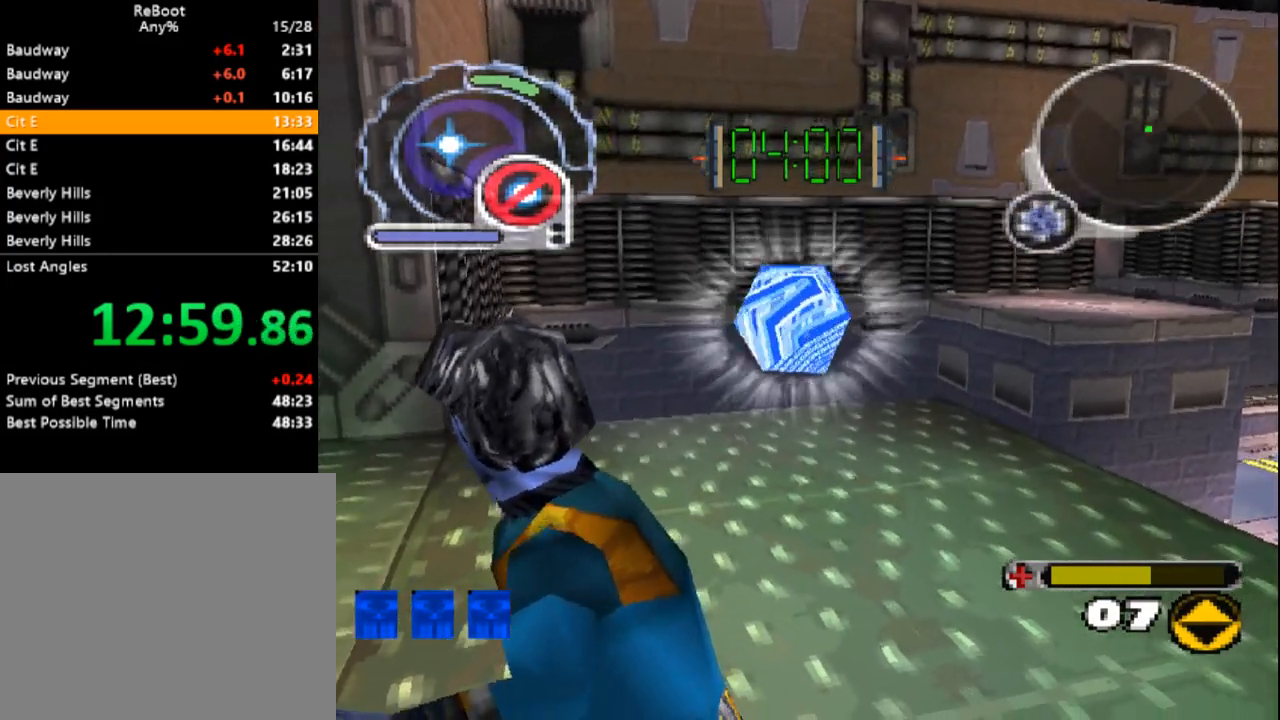
{"buttons": [], "events": []}
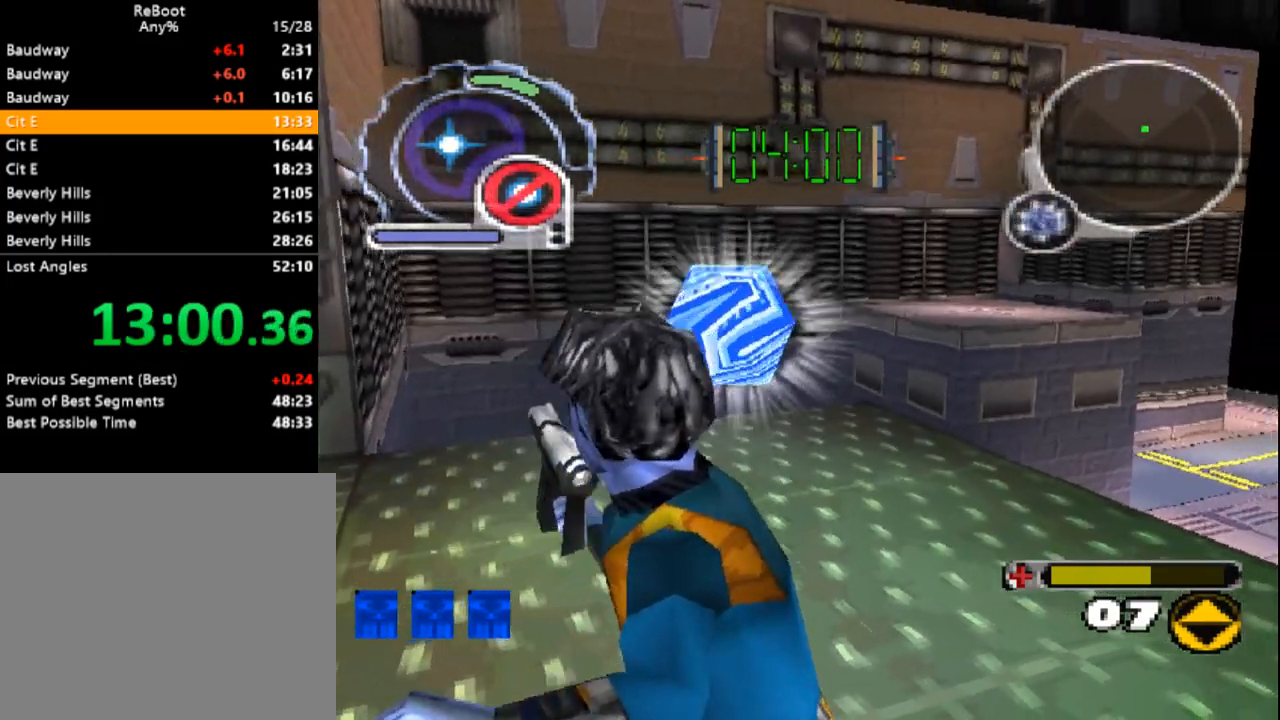
{"buttons": ["CIRCLE"], "events": [[50, "DPAD_DOWN", "down"], [83, "CIRCLE", "down"], [167, "DPAD_LEFT", "down"], [217, "DPAD_DOWN", "up"], [217, "DPAD_LEFT", "up"]]}
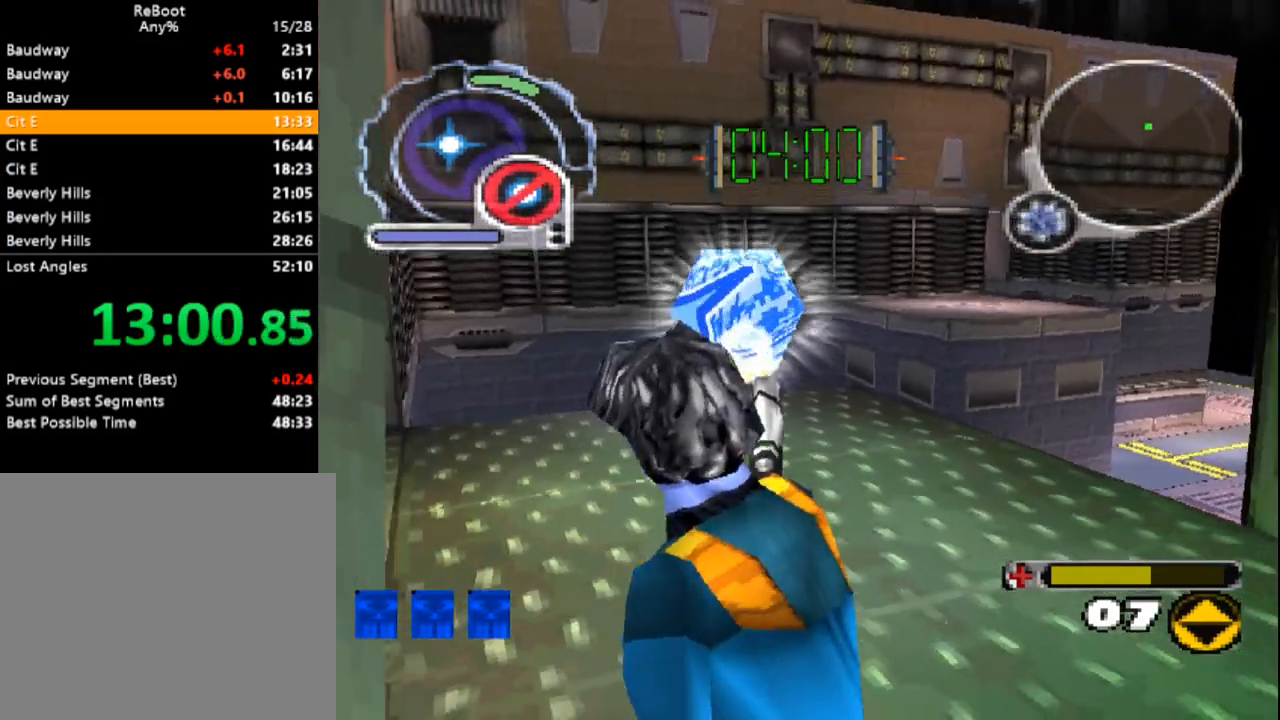
{"buttons": ["CIRCLE", "DPAD_DOWN"], "events": [[117, "CIRCLE", "up"], [117, "DPAD_UP", "down"], [217, "CIRCLE", "down"], [233, "DPAD_UP", "up"], [400, "DPAD_DOWN", "down"]]}
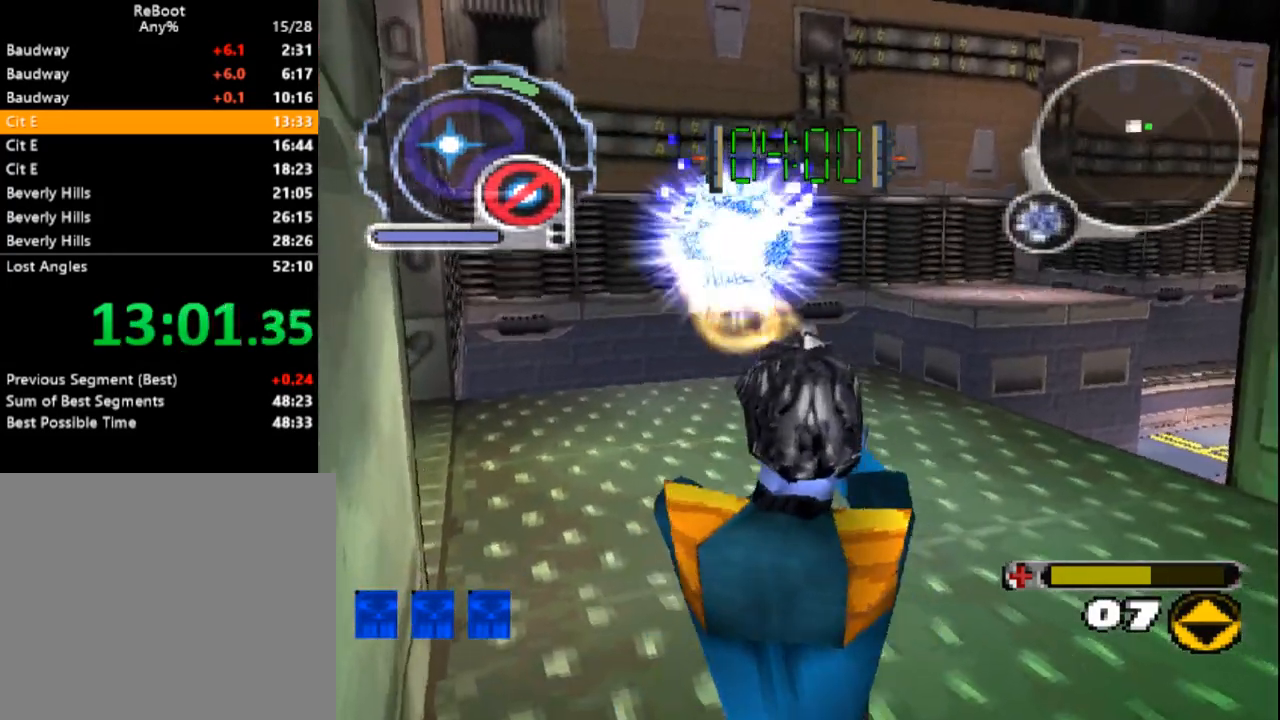
{"buttons": ["CIRCLE"], "events": [[17, "DPAD_LEFT", "down"], [83, "DPAD_DOWN", "up"], [100, "DPAD_LEFT", "up"], [317, "DPAD_DOWN", "down"], [383, "DPAD_LEFT", "down"], [400, "DPAD_DOWN", "up"], [417, "CIRCLE", "up"], [433, "DPAD_LEFT", "up"], [467, "CIRCLE", "down"]]}
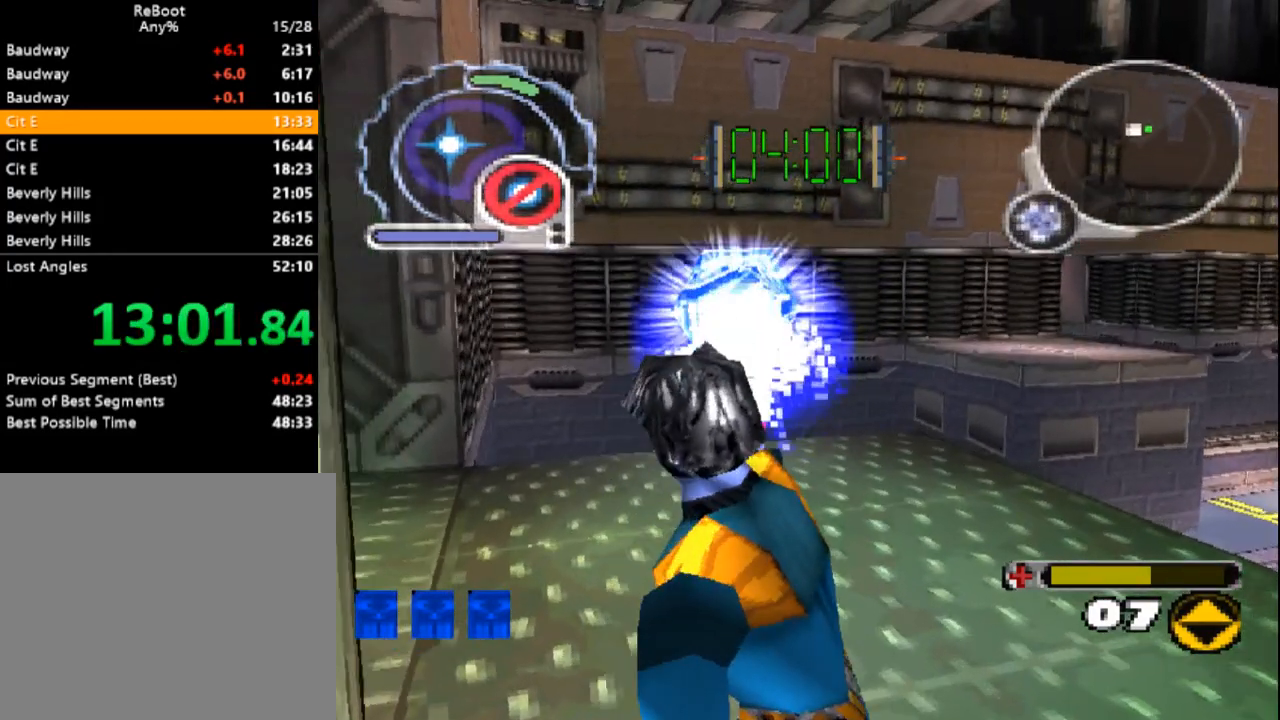
{"buttons": ["CIRCLE"], "events": [[17, "DPAD_DOWN", "down"], [283, "DPAD_LEFT", "down"], [317, "DPAD_DOWN", "up"], [317, "DPAD_LEFT", "up"]]}
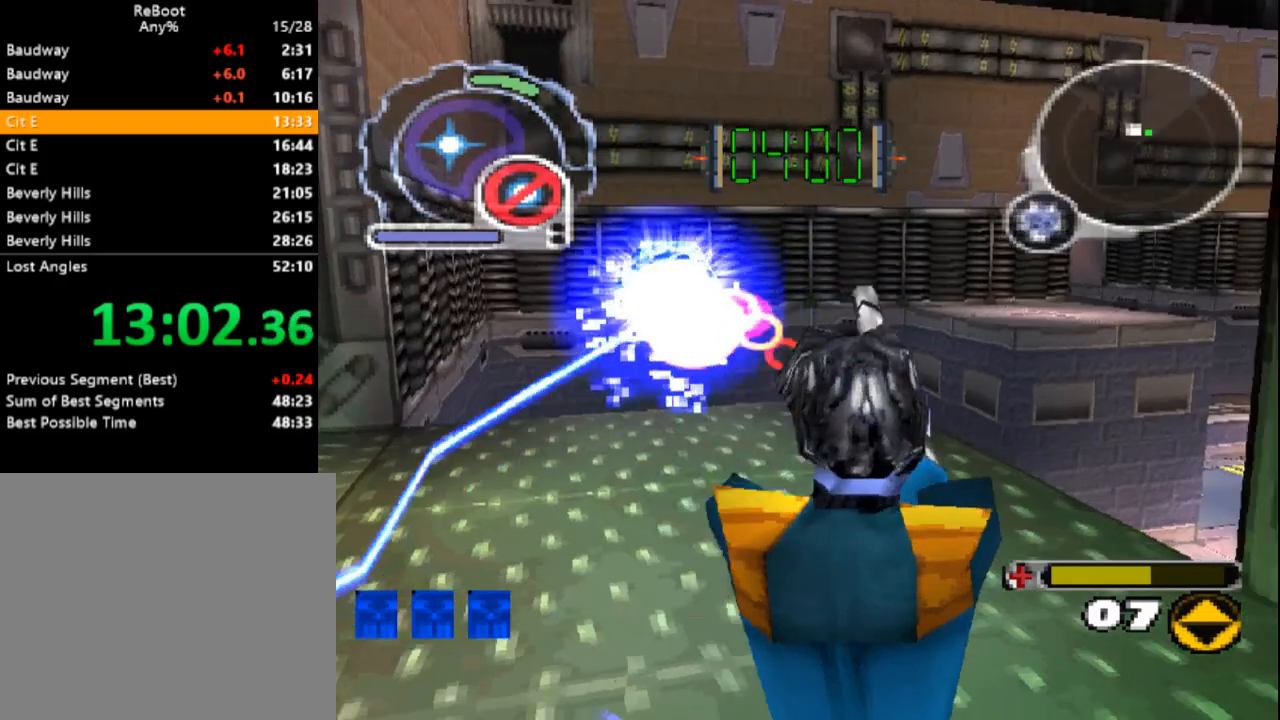
{"buttons": ["CIRCLE", "L1", "DPAD_DOWN"], "events": [[67, "DPAD_DOWN", "down"], [83, "L1", "down"], [150, "DPAD_LEFT", "down"], [217, "DPAD_DOWN", "up"], [217, "DPAD_LEFT", "up"], [217, "L1", "up"], [450, "DPAD_DOWN", "down"], [450, "L1", "down"]]}
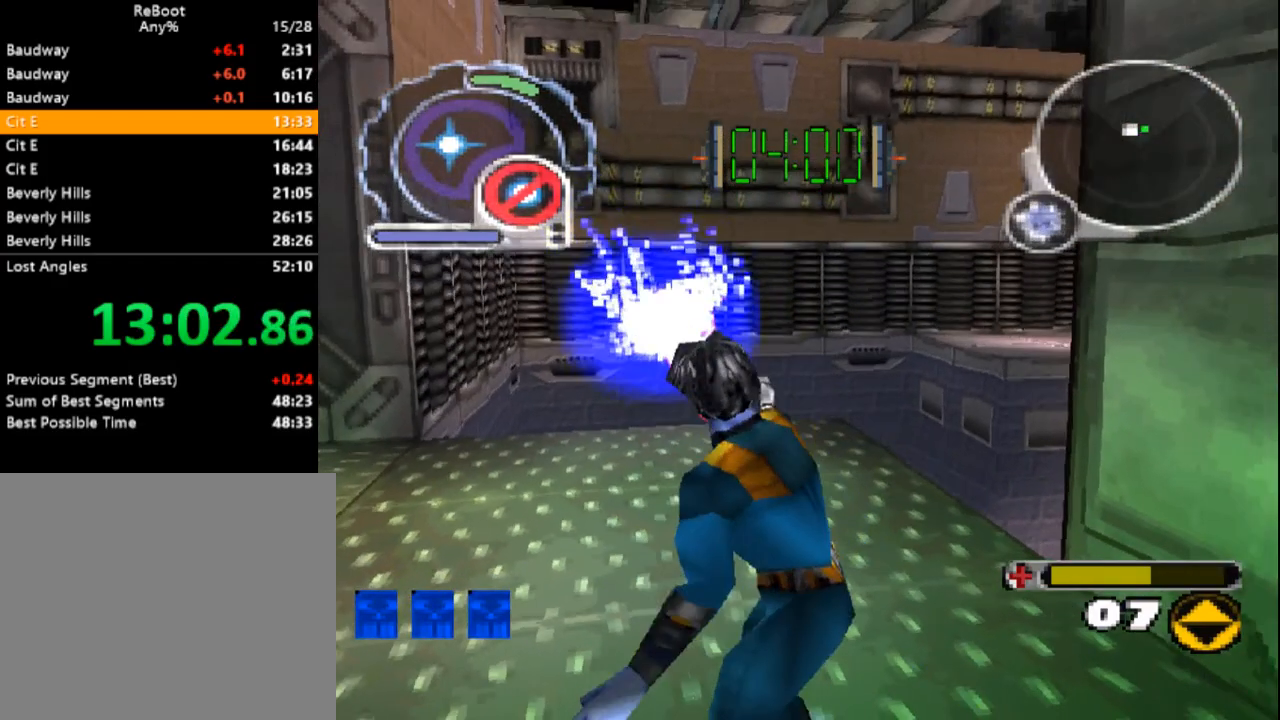
{"buttons": ["CIRCLE", "L1"], "events": [[67, "DPAD_DOWN", "up"], [67, "L1", "up"], [400, "DPAD_DOWN", "down"], [400, "DPAD_RIGHT", "down"], [400, "L1", "down"], [433, "DPAD_RIGHT", "up"], [467, "DPAD_DOWN", "up"]]}
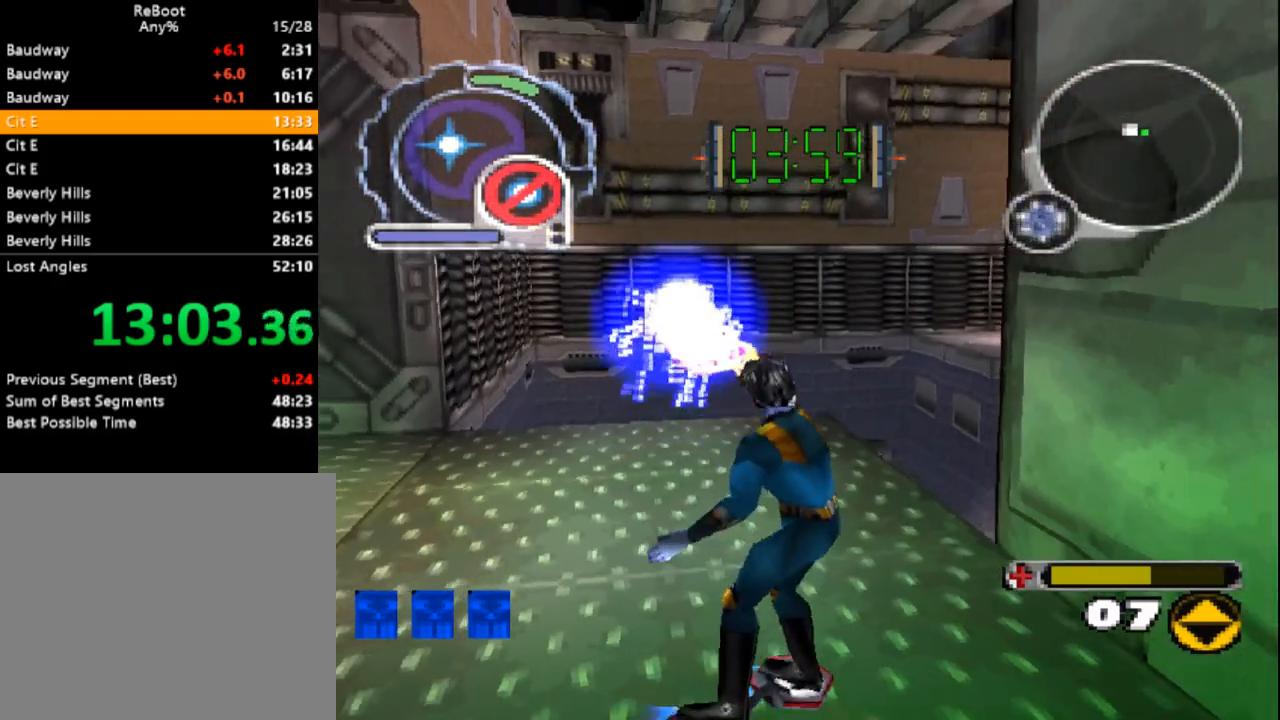
{"buttons": ["CIRCLE", "L1", "DPAD_DOWN", "DPAD_LEFT"], "events": [[17, "L1", "up"], [167, "DPAD_DOWN", "down"], [183, "DPAD_RIGHT", "down"], [183, "L1", "down"], [233, "DPAD_RIGHT", "up"], [267, "DPAD_DOWN", "up"], [300, "L1", "up"], [450, "DPAD_DOWN", "down"], [467, "DPAD_LEFT", "down"], [483, "L1", "down"]]}
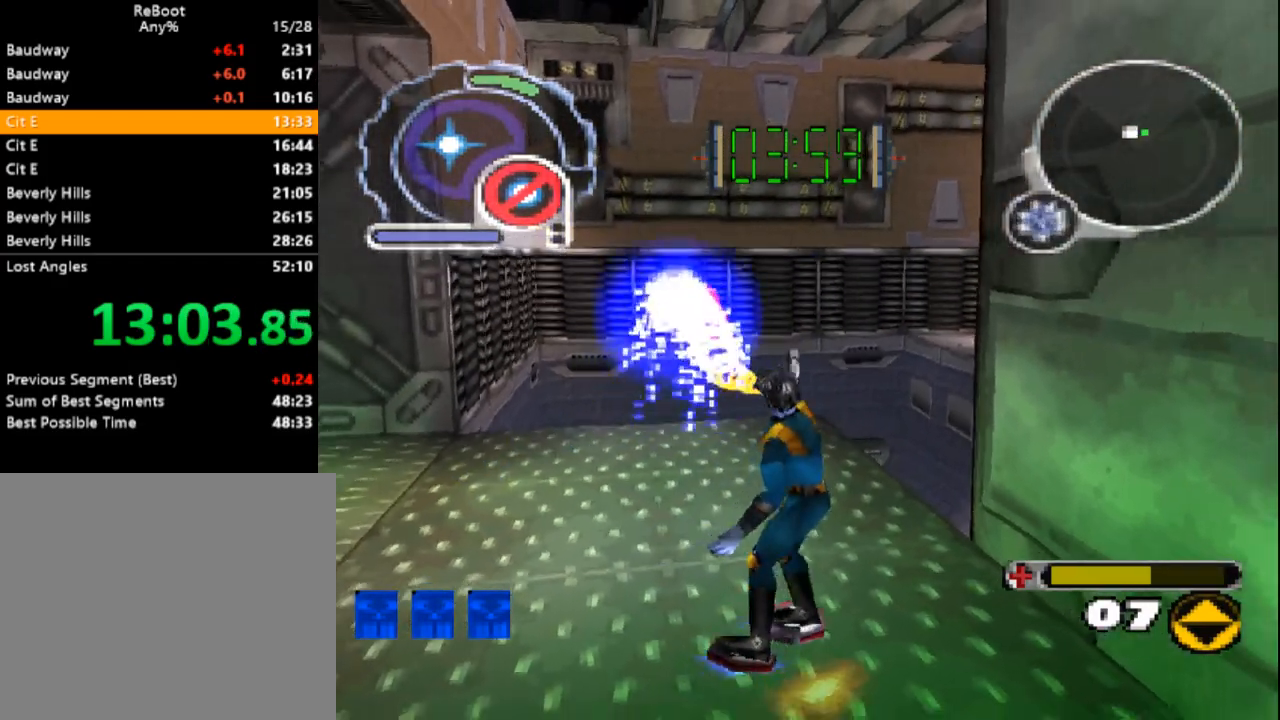
{"buttons": ["CIRCLE", "L1", "DPAD_LEFT"], "events": [[50, "DPAD_LEFT", "up"], [67, "DPAD_DOWN", "up"], [67, "L1", "up"], [200, "L1", "down"], [233, "DPAD_DOWN", "down"], [283, "DPAD_LEFT", "down"], [317, "DPAD_DOWN", "up"], [333, "DPAD_LEFT", "up"], [350, "L1", "up"], [433, "DPAD_DOWN", "down"], [450, "DPAD_LEFT", "down"], [450, "L1", "down"], [500, "DPAD_DOWN", "up"]]}
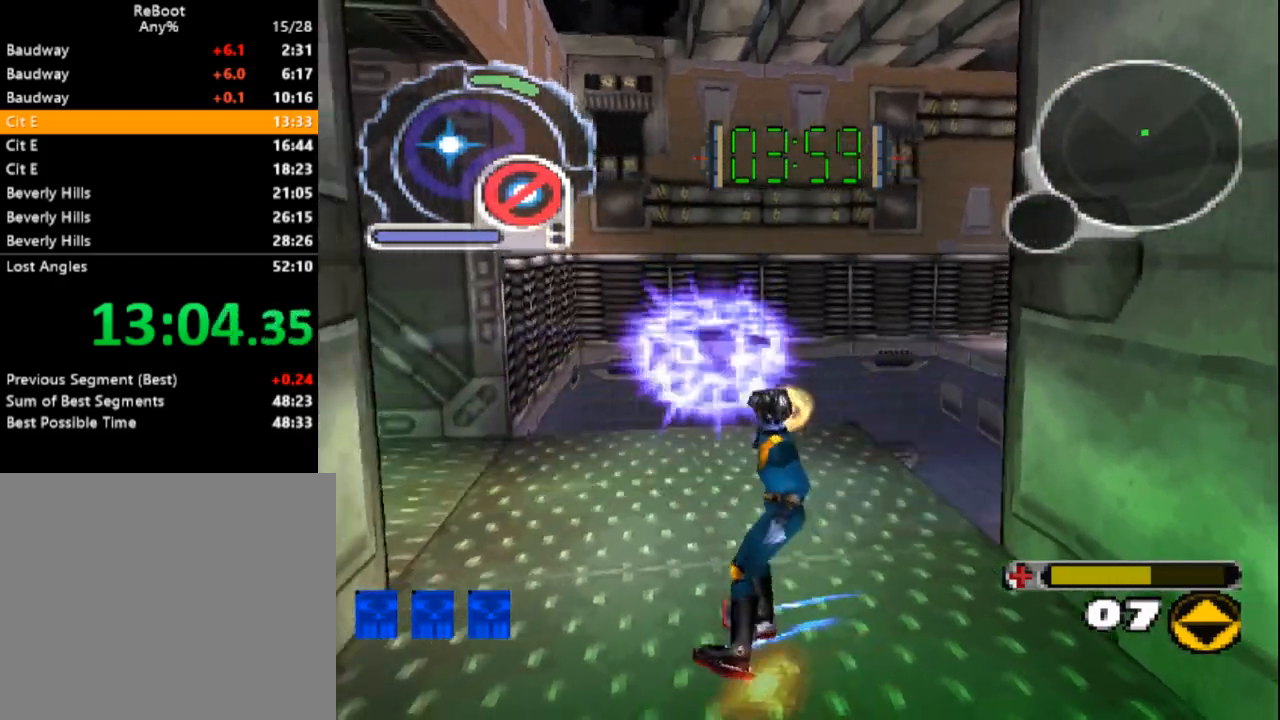
{"buttons": ["SQUARE", "DPAD_UP", "DPAD_RIGHT"], "events": [[17, "DPAD_LEFT", "up"], [33, "CIRCLE", "up"], [33, "L1", "up"], [117, "DPAD_UP", "down"], [117, "SQUARE", "down"], [383, "DPAD_RIGHT", "down"]]}
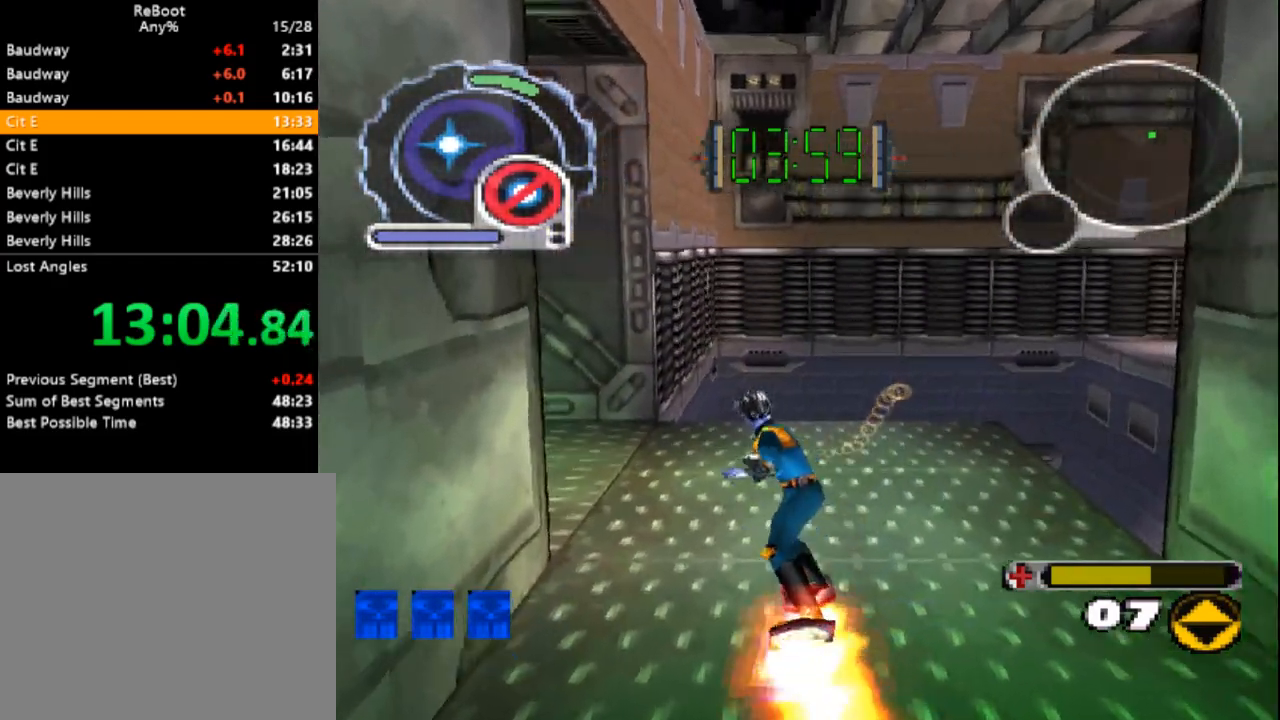
{"buttons": ["SQUARE", "R1", "DPAD_UP"], "events": [[67, "R1", "down"], [167, "DPAD_RIGHT", "up"], [267, "R1", "up"], [300, "DPAD_RIGHT", "down"], [367, "R1", "down"], [483, "DPAD_RIGHT", "up"]]}
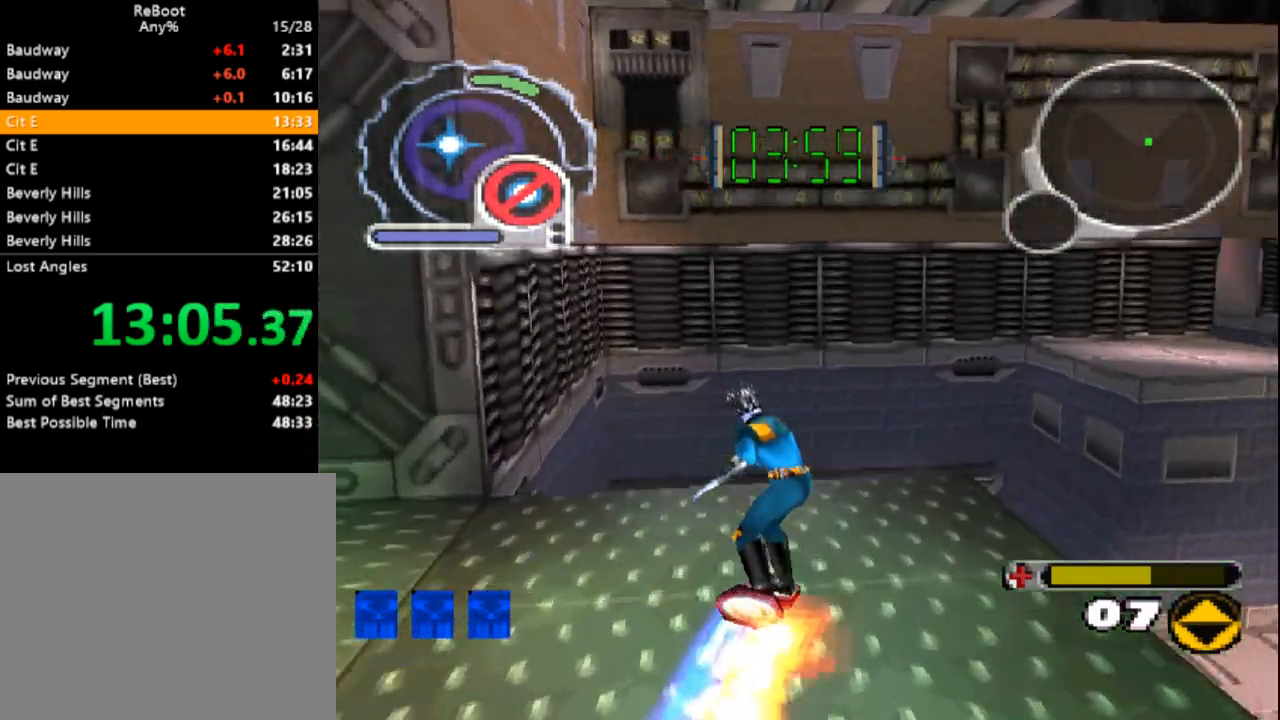
{"buttons": ["DPAD_UP"], "events": [[150, "SQUARE", "up"], [183, "R1", "up"], [383, "DPAD_RIGHT", "down"], [450, "DPAD_RIGHT", "up"]]}
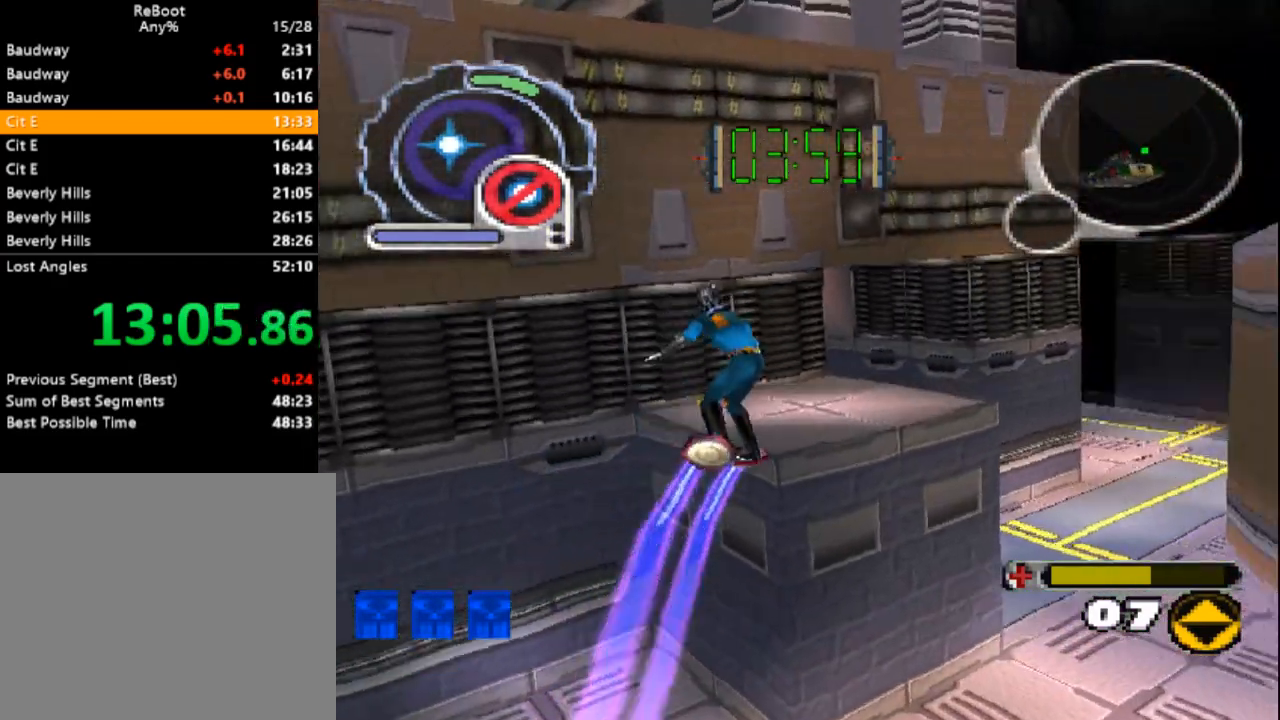
{"buttons": ["SQUARE", "DPAD_UP"], "events": [[167, "DPAD_LEFT", "down"], [200, "SQUARE", "down"], [317, "DPAD_LEFT", "up"]]}
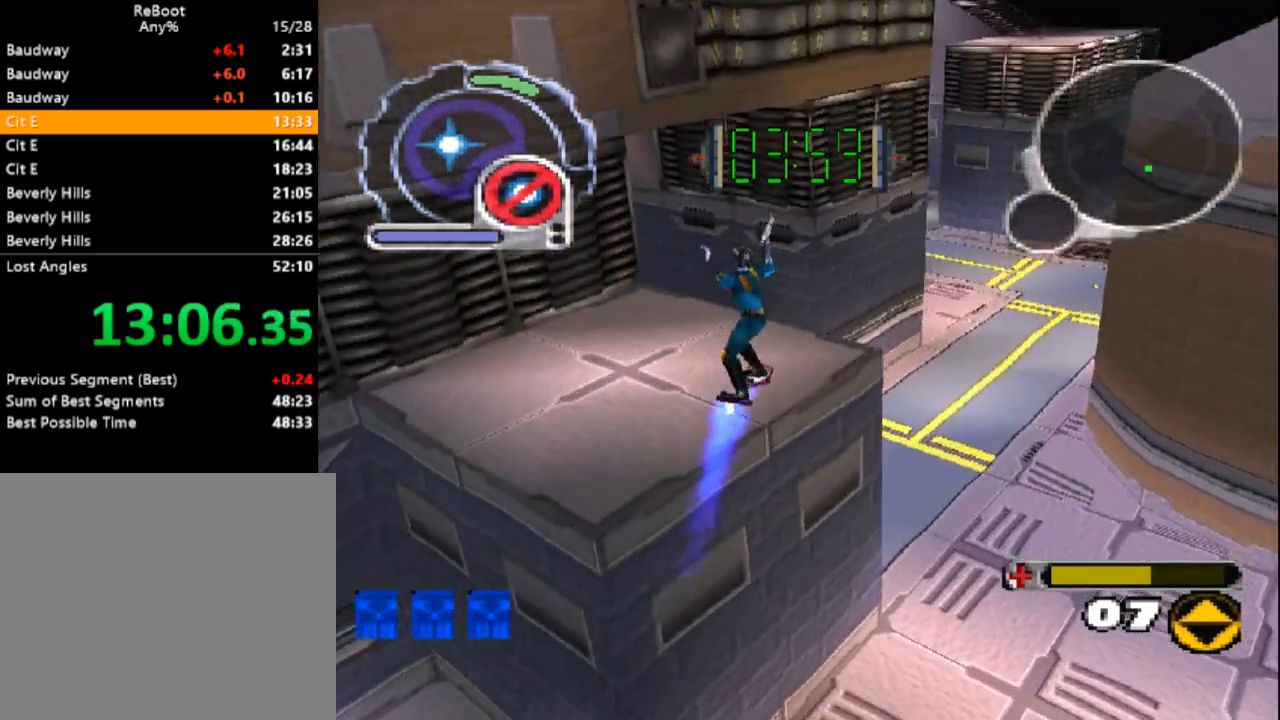
{"buttons": ["SQUARE", "DPAD_UP", "DPAD_LEFT"], "events": [[167, "DPAD_LEFT", "down"]]}
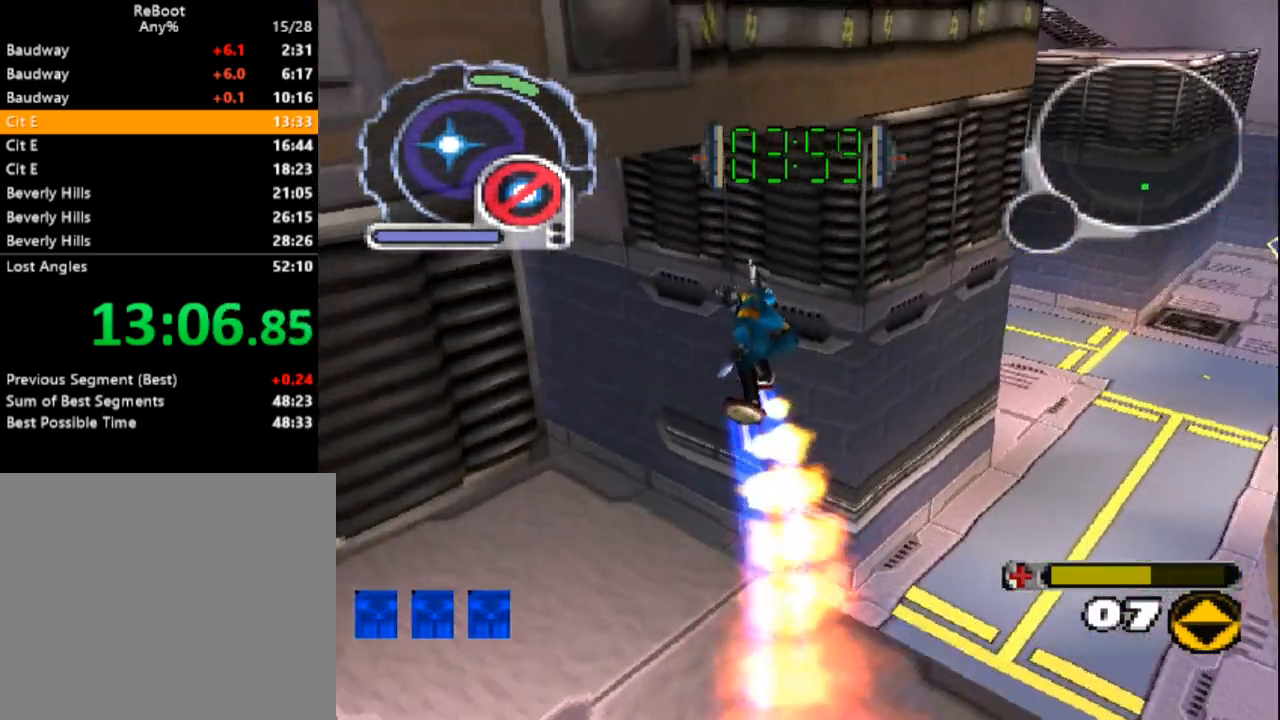
{"buttons": ["SQUARE", "L1", "DPAD_UP", "DPAD_LEFT"], "events": [[33, "L1", "down"]]}
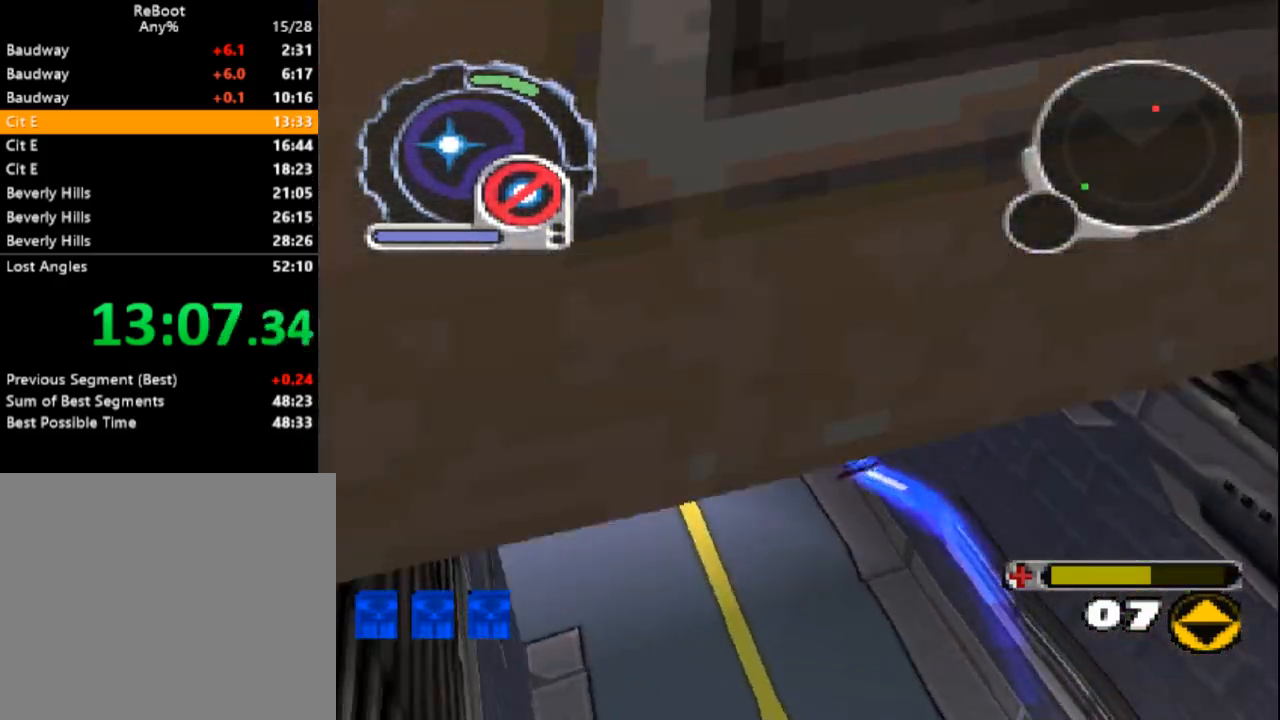
{"buttons": ["SQUARE", "R1", "DPAD_UP", "DPAD_RIGHT"], "events": [[67, "DPAD_LEFT", "up"], [150, "DPAD_RIGHT", "down"], [183, "L1", "up"], [200, "DPAD_RIGHT", "up"], [383, "DPAD_RIGHT", "down"], [467, "R1", "down"]]}
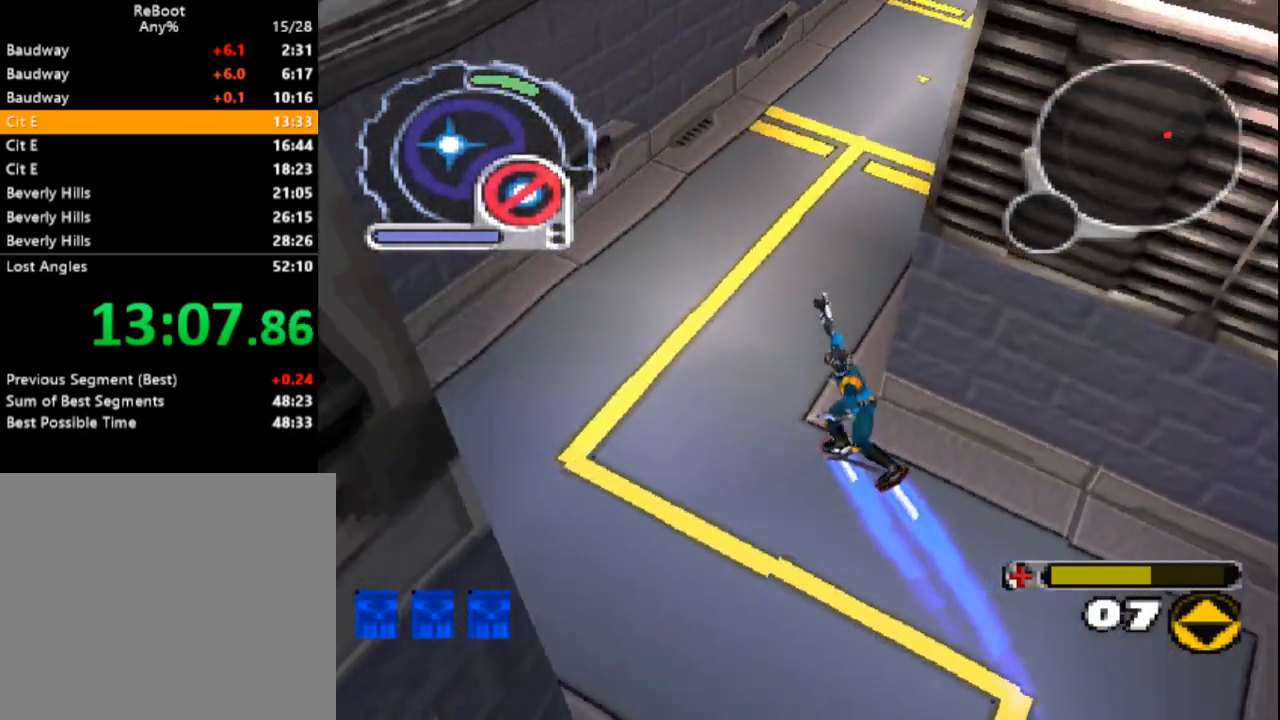
{"buttons": ["SQUARE", "DPAD_UP"], "events": [[283, "DPAD_RIGHT", "up"], [333, "R1", "up"]]}
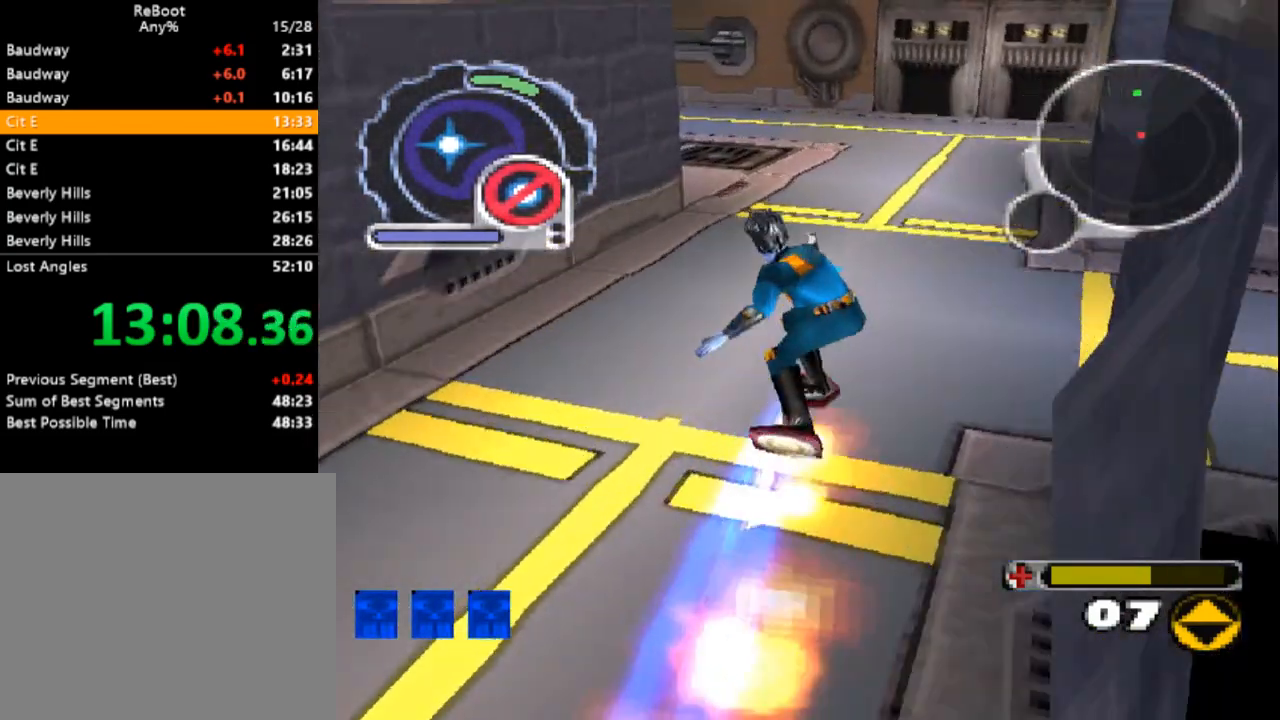
{"buttons": ["SQUARE", "DPAD_UP"], "events": [[283, "DPAD_LEFT", "down"], [333, "DPAD_LEFT", "up"]]}